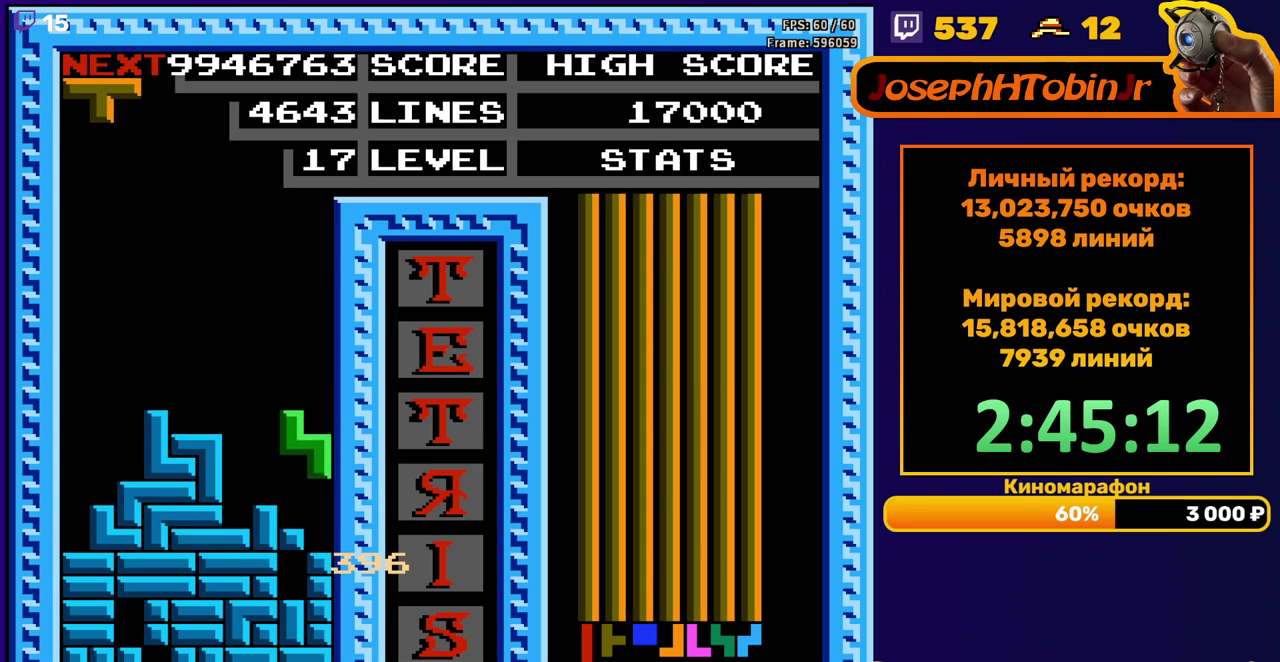
Gameplay with a controller (Nintendo layout); each line is a JSON object with the inputs held at the frame after it. "events" lists button and stick changes between this image and that frame as [ms after this image, input, new state], when the widget could be followed in between. Not read: L3 R3.
{"buttons": [], "events": [[67, "DPAD_DOWN", "up"], [150, "DPAD_RIGHT", "down"], [167, "B", "down"], [217, "DPAD_RIGHT", "up"], [267, "B", "up"], [300, "DPAD_RIGHT", "down"], [383, "DPAD_RIGHT", "up"]]}
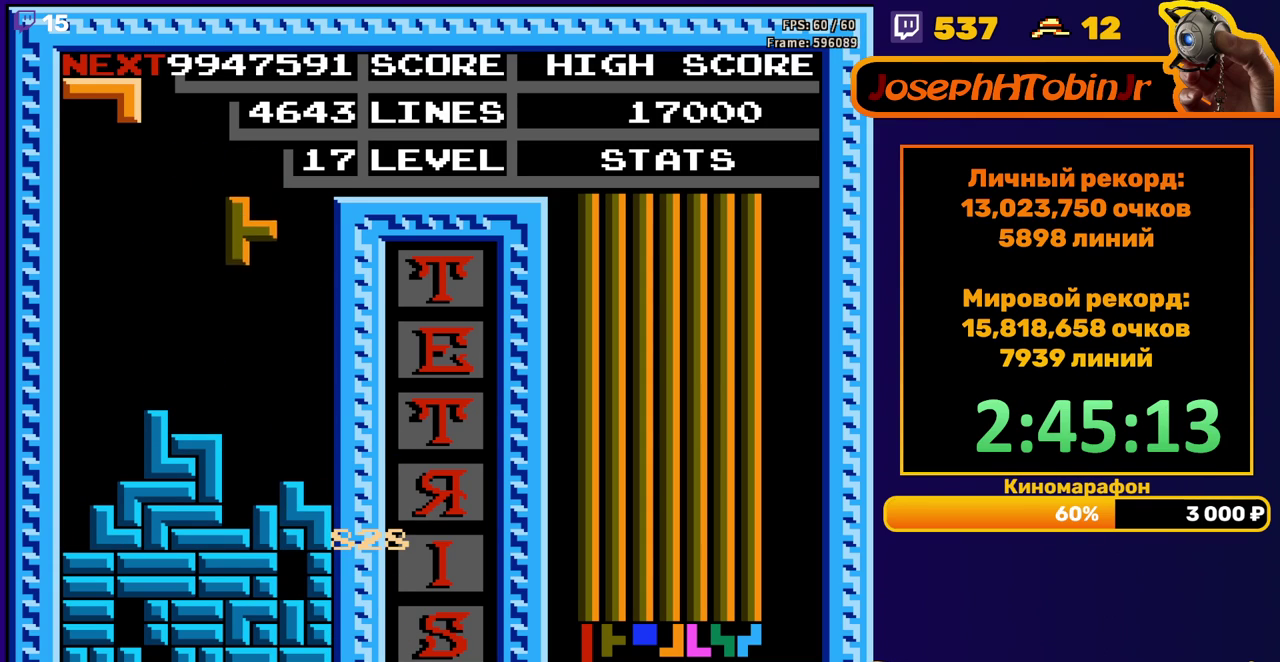
{"buttons": ["DPAD_LEFT"], "events": [[33, "DPAD_DOWN", "down"], [267, "DPAD_DOWN", "up"], [333, "DPAD_LEFT", "down"], [383, "B", "down"], [483, "B", "up"]]}
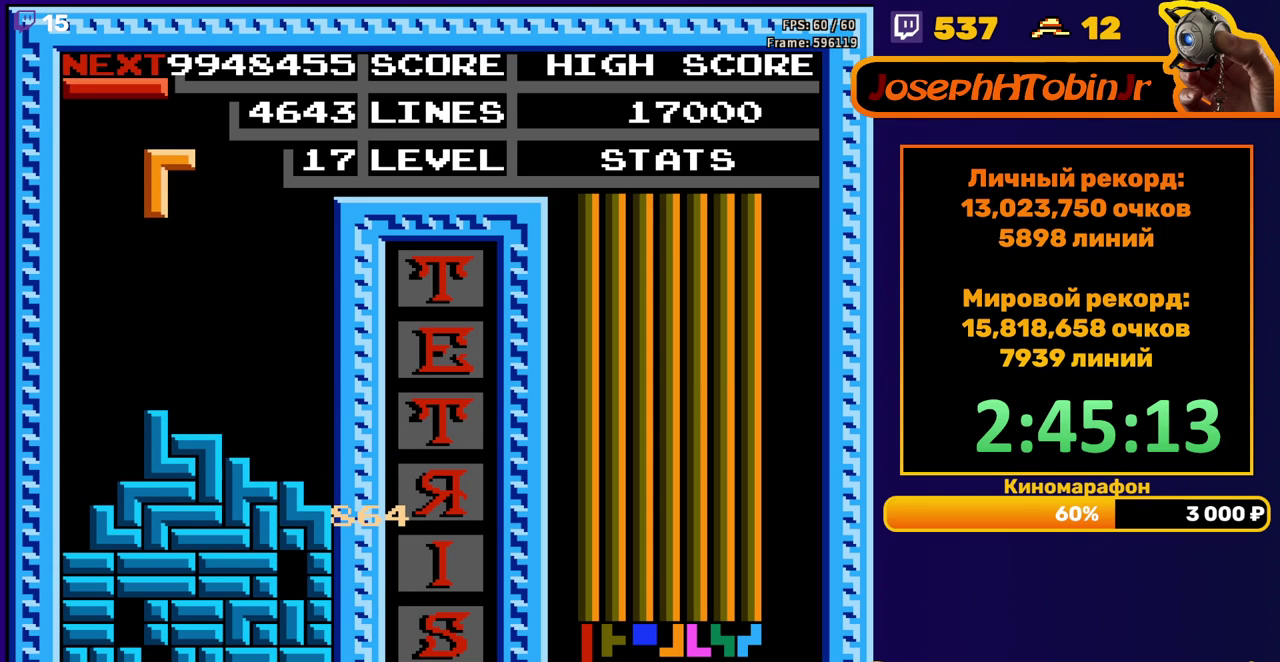
{"buttons": ["DPAD_DOWN"], "events": [[317, "DPAD_LEFT", "up"], [333, "DPAD_DOWN", "down"]]}
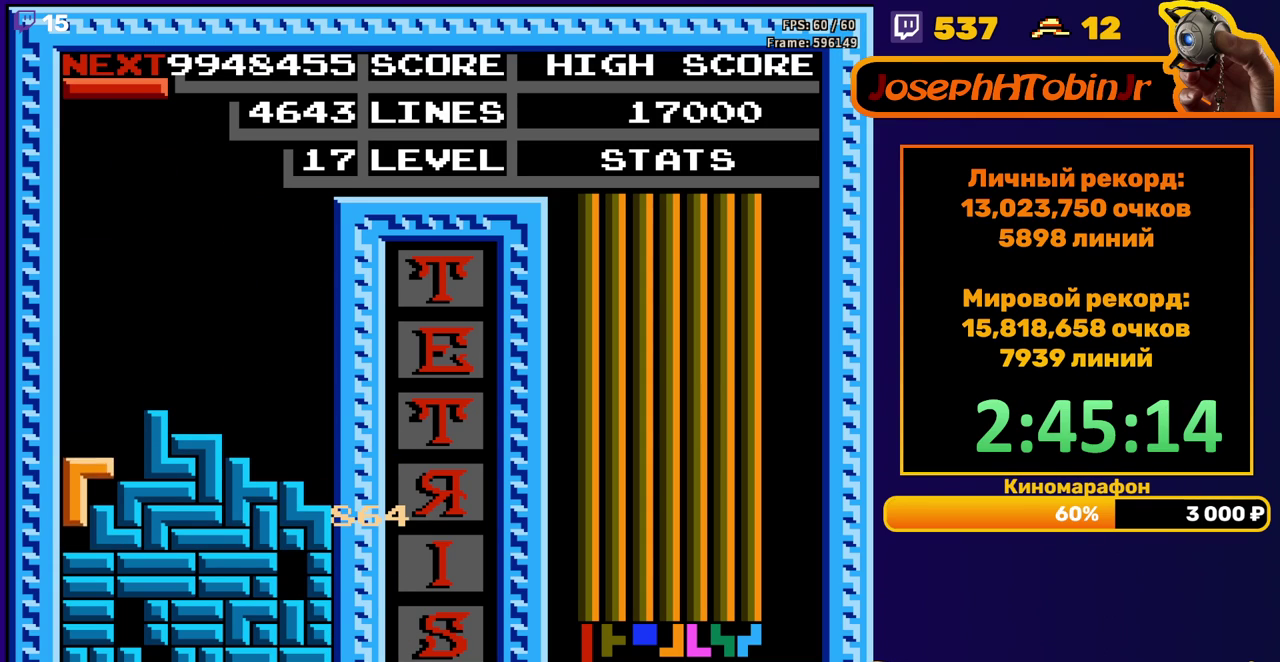
{"buttons": [], "events": [[100, "DPAD_DOWN", "up"]]}
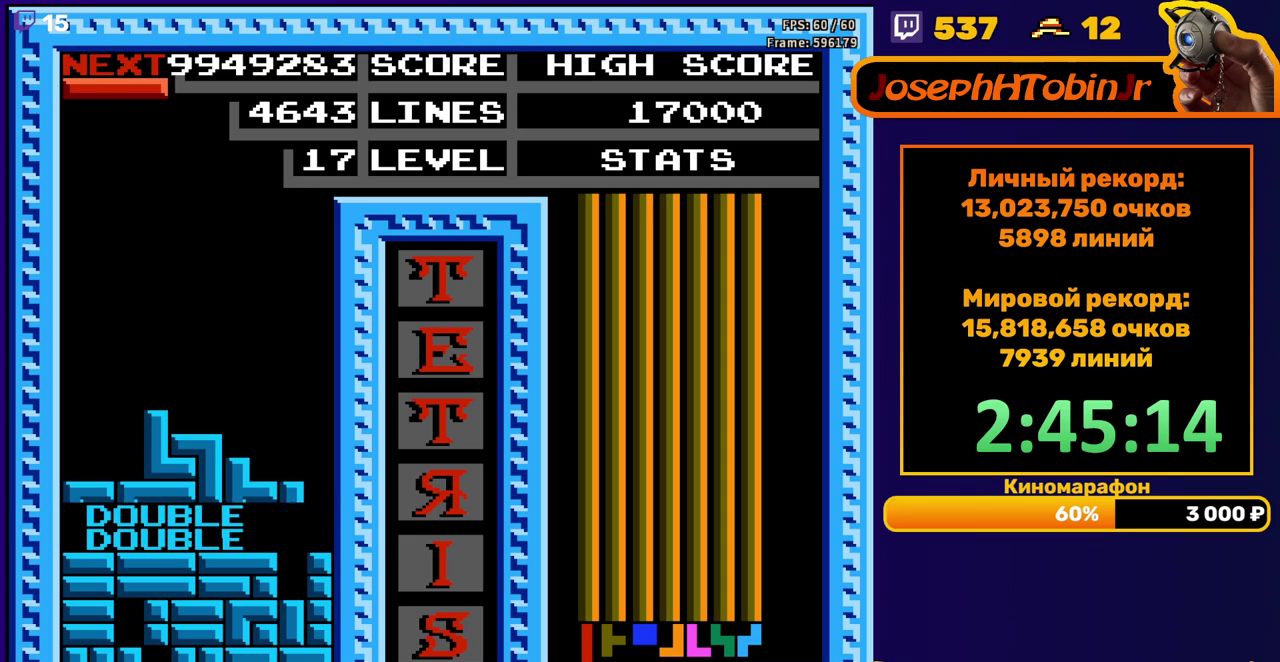
{"buttons": [], "events": [[17, "DPAD_RIGHT", "down"], [117, "A", "down"], [233, "A", "up"], [500, "DPAD_RIGHT", "up"]]}
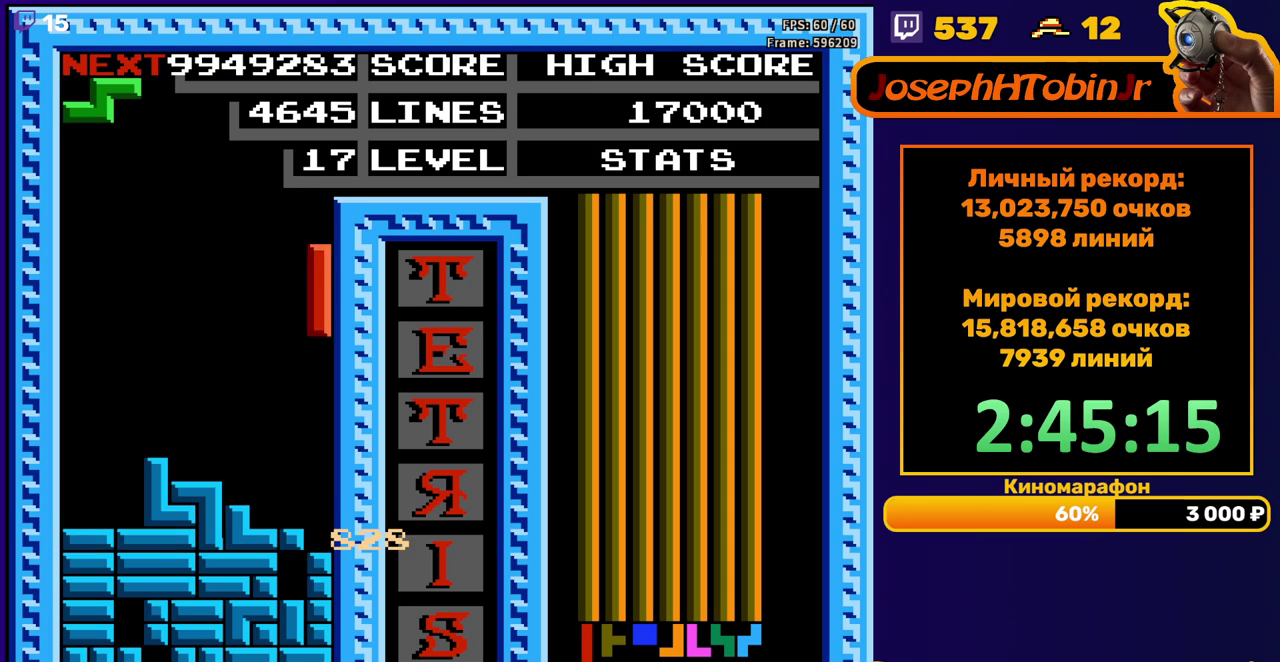
{"buttons": [], "events": [[33, "DPAD_DOWN", "down"], [283, "DPAD_DOWN", "up"]]}
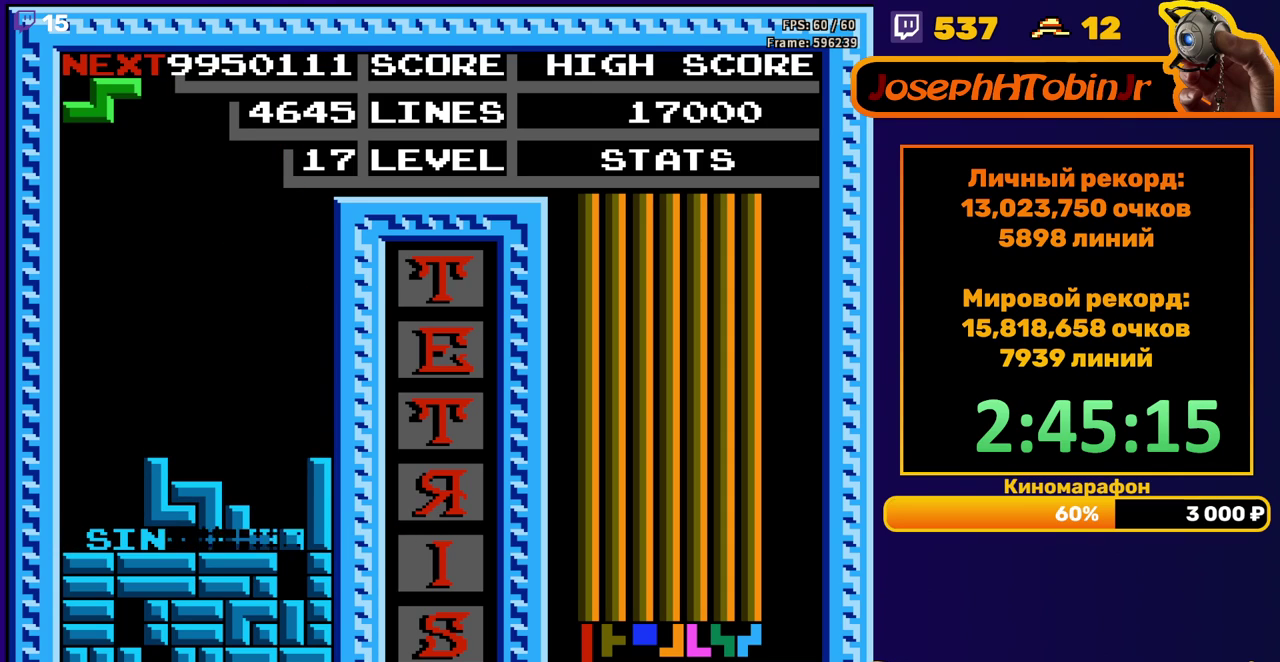
{"buttons": [], "events": []}
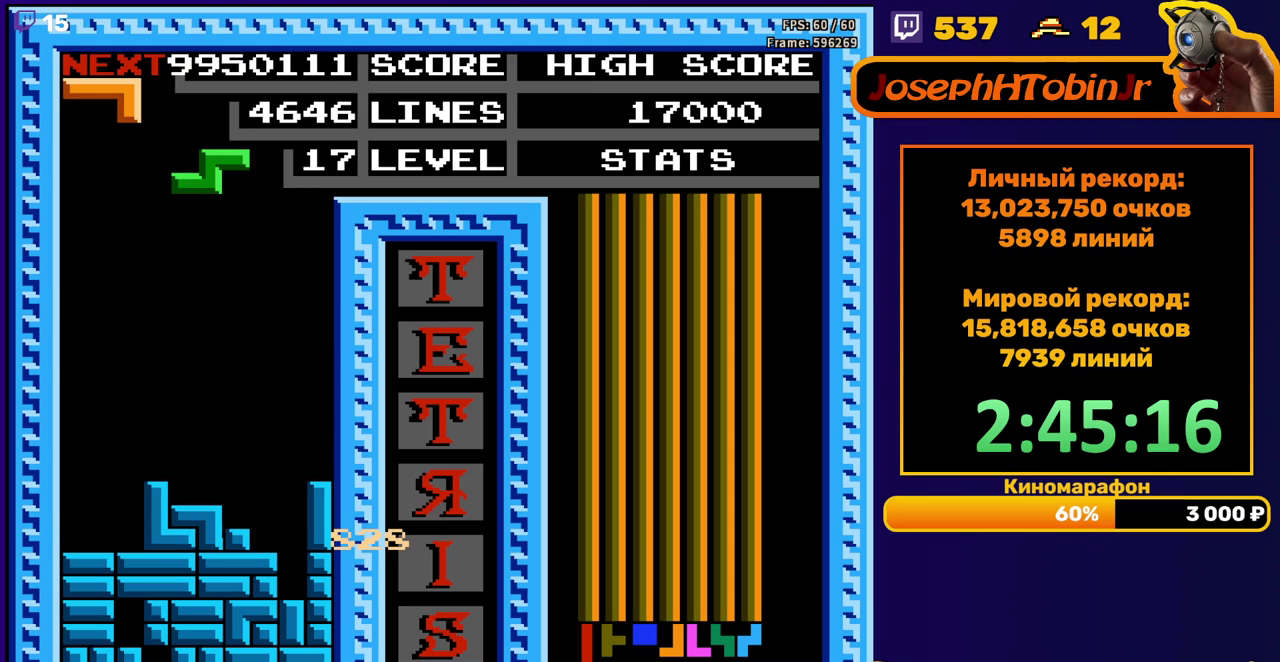
{"buttons": [], "events": [[17, "A", "down"], [17, "DPAD_RIGHT", "down"], [100, "DPAD_RIGHT", "up"], [150, "A", "up"], [233, "DPAD_DOWN", "down"], [467, "DPAD_DOWN", "up"]]}
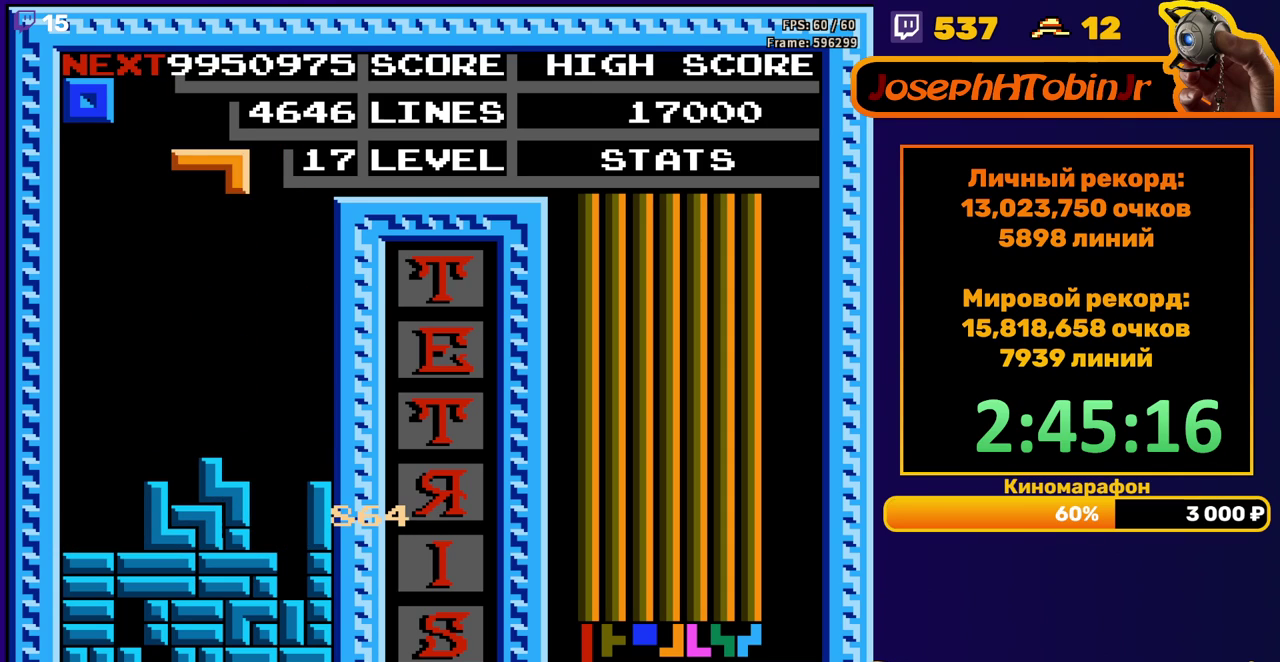
{"buttons": ["DPAD_DOWN"], "events": [[33, "DPAD_LEFT", "down"], [83, "A", "down"], [150, "A", "up"], [233, "A", "down"], [333, "A", "up"], [500, "DPAD_DOWN", "down"], [500, "DPAD_LEFT", "up"]]}
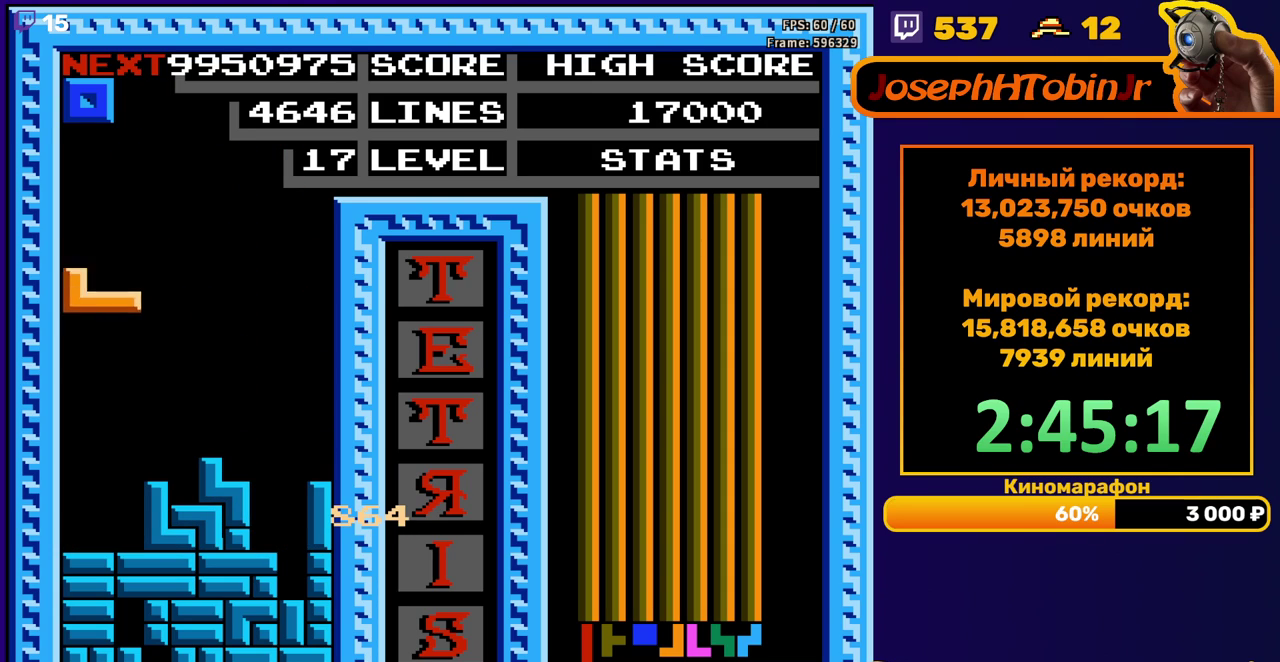
{"buttons": ["DPAD_LEFT"], "events": [[217, "DPAD_DOWN", "up"], [283, "DPAD_LEFT", "down"]]}
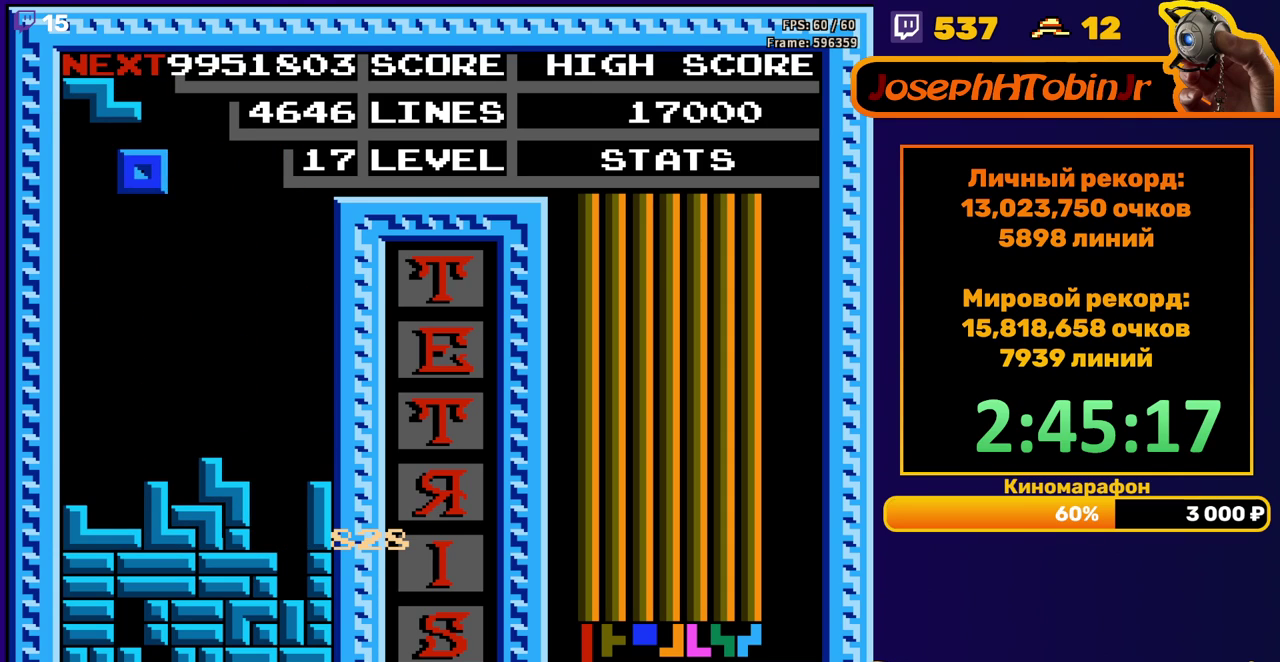
{"buttons": [], "events": [[117, "DPAD_LEFT", "up"], [233, "DPAD_DOWN", "down"], [467, "DPAD_DOWN", "up"]]}
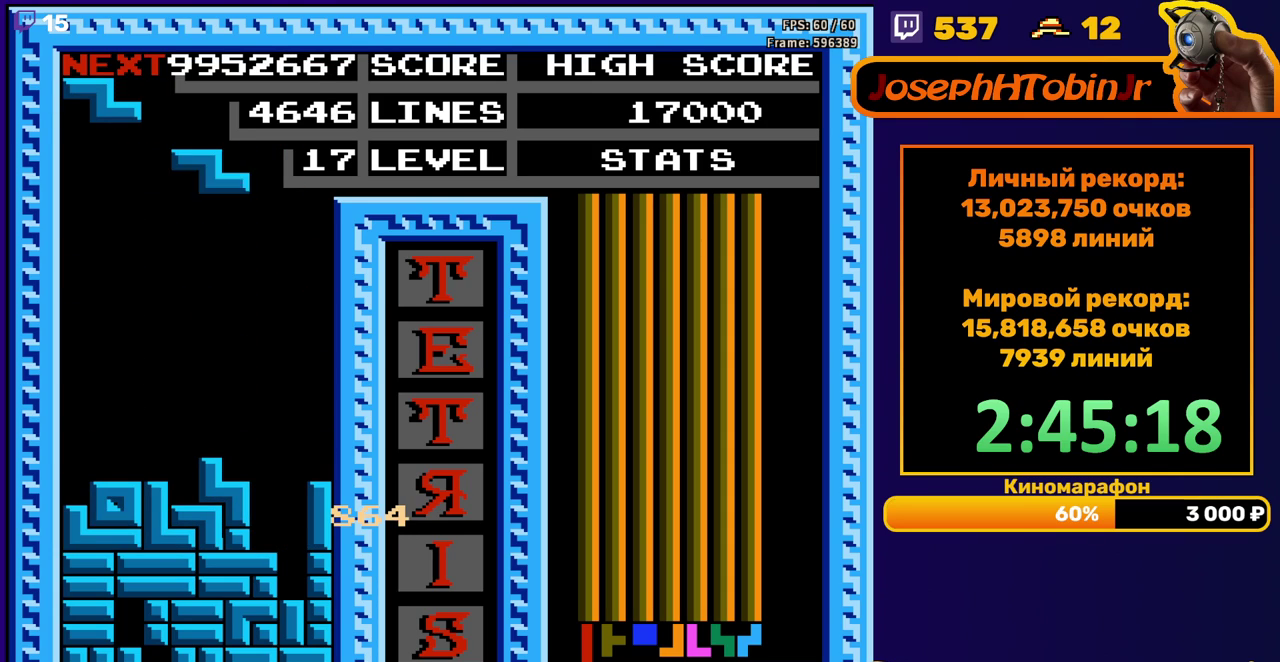
{"buttons": ["DPAD_DOWN"], "events": [[17, "DPAD_LEFT", "down"], [50, "A", "down"], [167, "A", "up"], [483, "DPAD_LEFT", "up"], [500, "DPAD_DOWN", "down"]]}
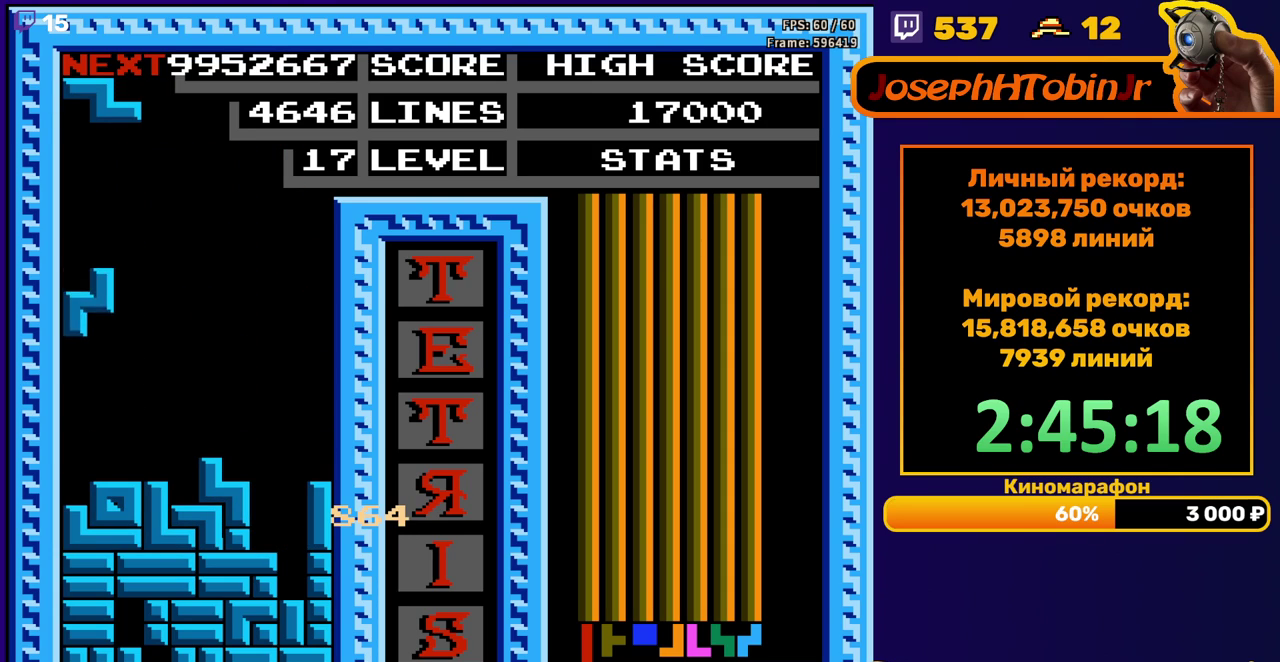
{"buttons": ["DPAD_LEFT"], "events": [[200, "DPAD_DOWN", "up"], [250, "DPAD_LEFT", "down"], [267, "A", "down"], [383, "A", "up"]]}
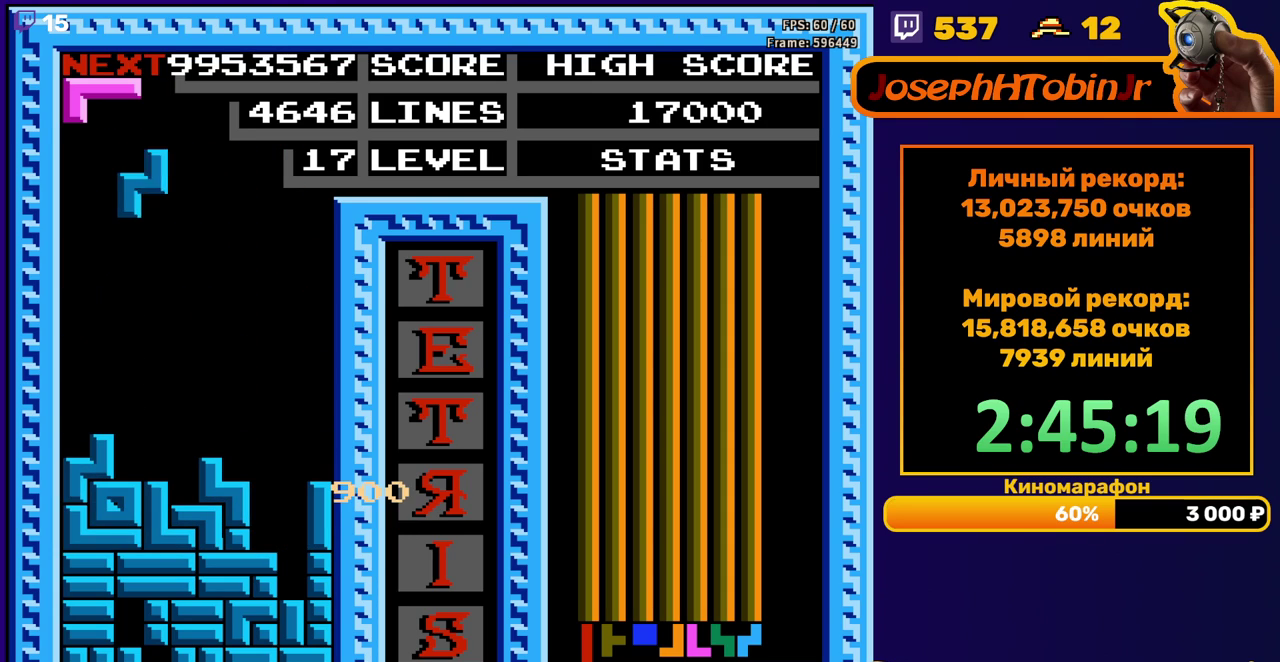
{"buttons": ["A"], "events": [[267, "DPAD_DOWN", "down"], [267, "DPAD_LEFT", "up"], [433, "DPAD_DOWN", "up"], [483, "A", "down"]]}
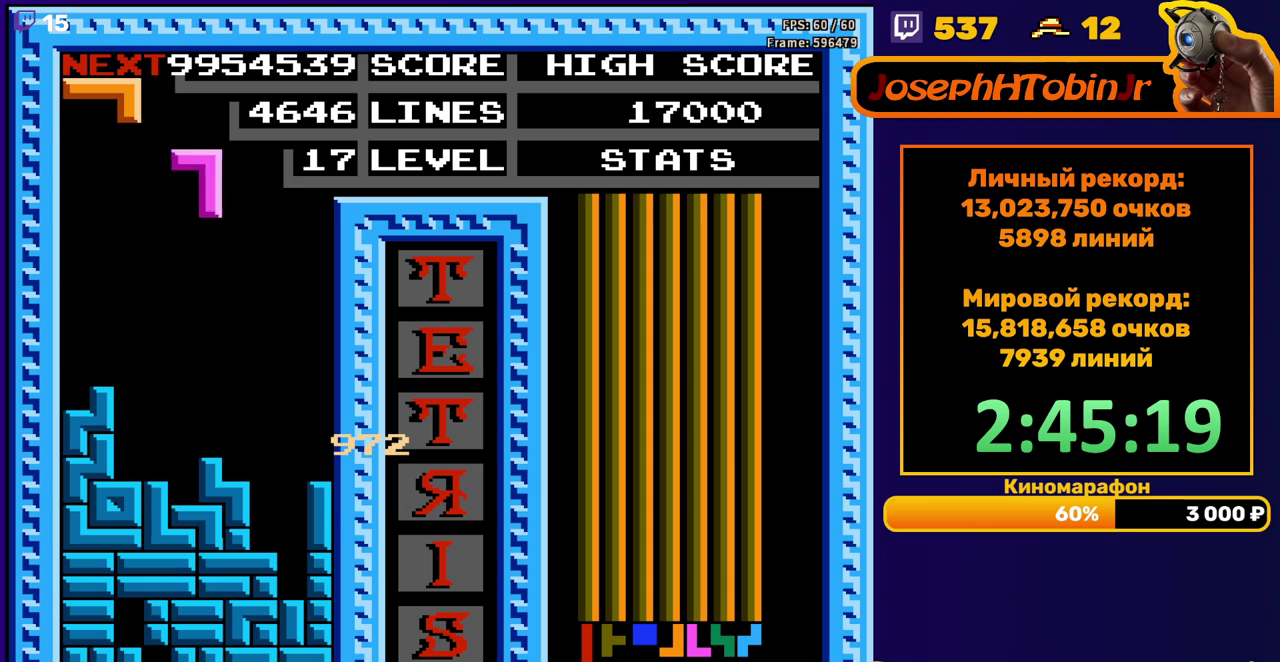
{"buttons": ["DPAD_DOWN"], "events": [[17, "DPAD_RIGHT", "down"], [83, "A", "up"], [333, "DPAD_RIGHT", "up"], [433, "DPAD_DOWN", "down"]]}
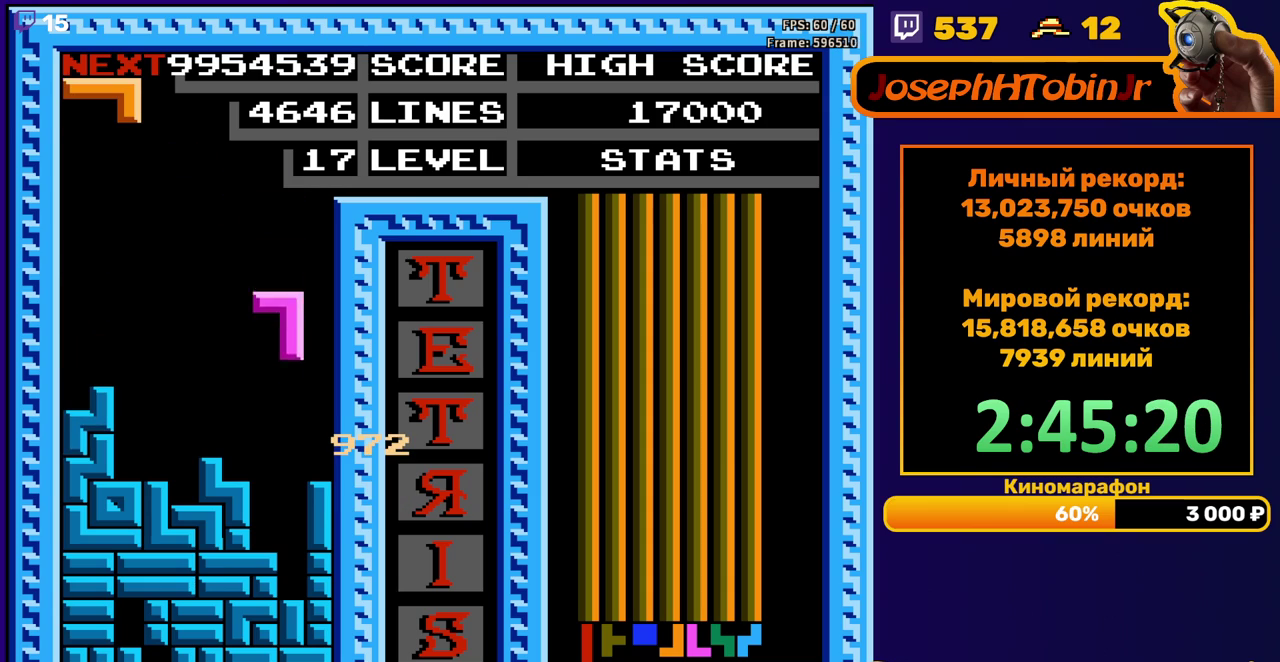
{"buttons": [], "events": [[283, "DPAD_DOWN", "up"]]}
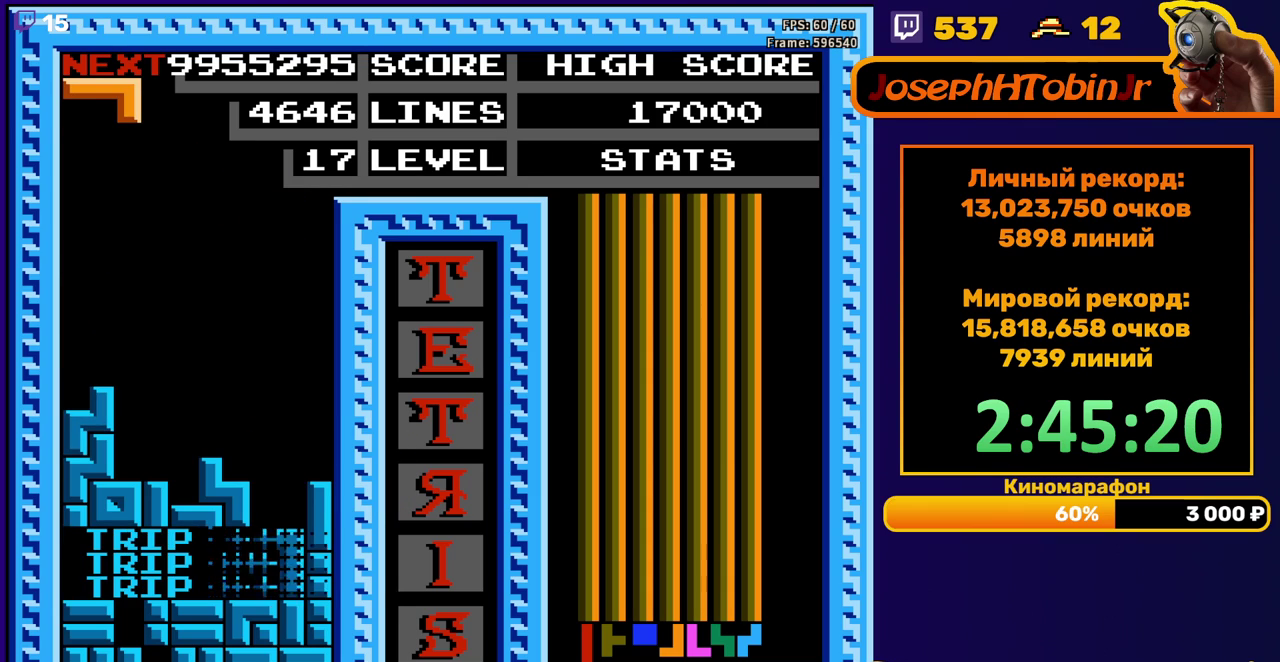
{"buttons": [], "events": [[233, "DPAD_LEFT", "down"], [300, "DPAD_LEFT", "up"], [383, "DPAD_LEFT", "down"], [433, "DPAD_LEFT", "up"]]}
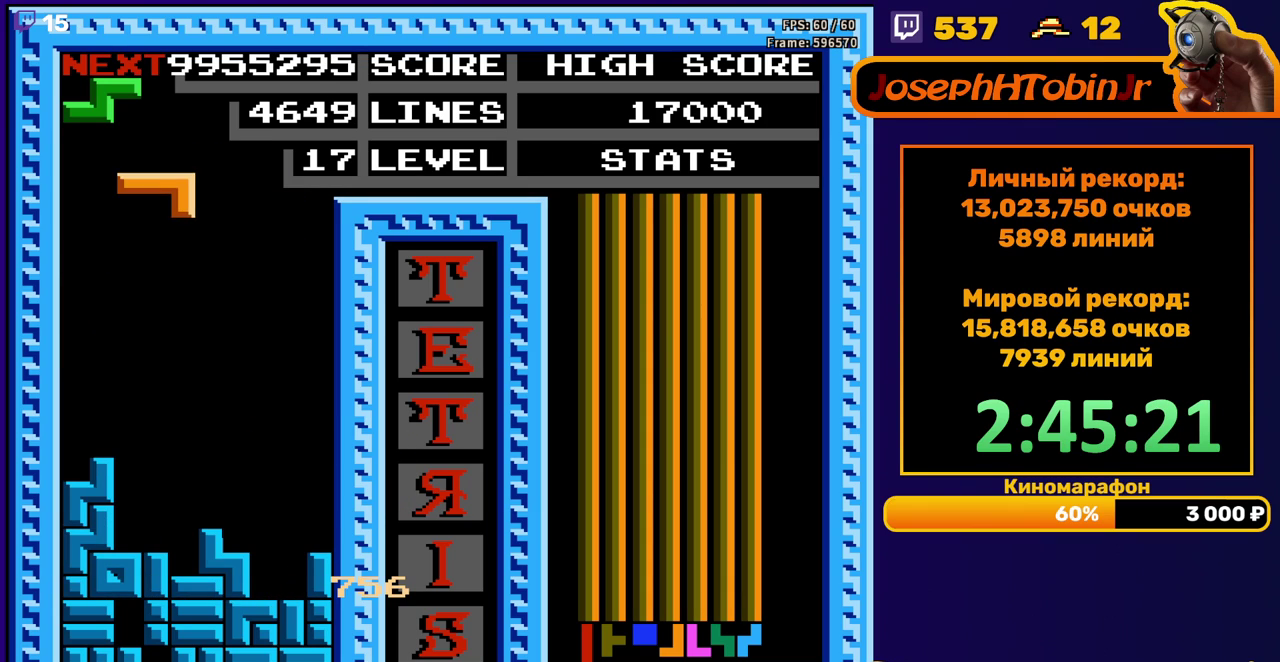
{"buttons": ["A", "DPAD_RIGHT"], "events": [[17, "DPAD_DOWN", "down"], [383, "DPAD_DOWN", "up"], [433, "A", "down"], [467, "DPAD_RIGHT", "down"]]}
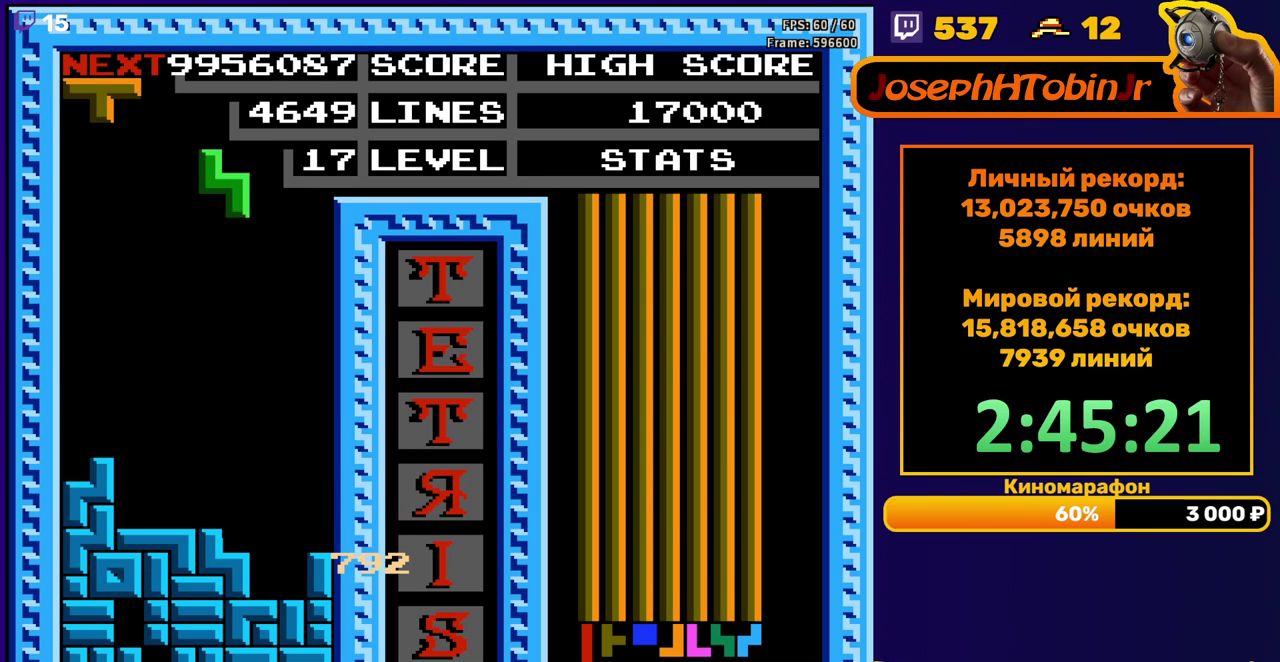
{"buttons": [], "events": [[17, "DPAD_RIGHT", "up"], [50, "A", "up"], [150, "DPAD_DOWN", "down"], [483, "DPAD_DOWN", "up"]]}
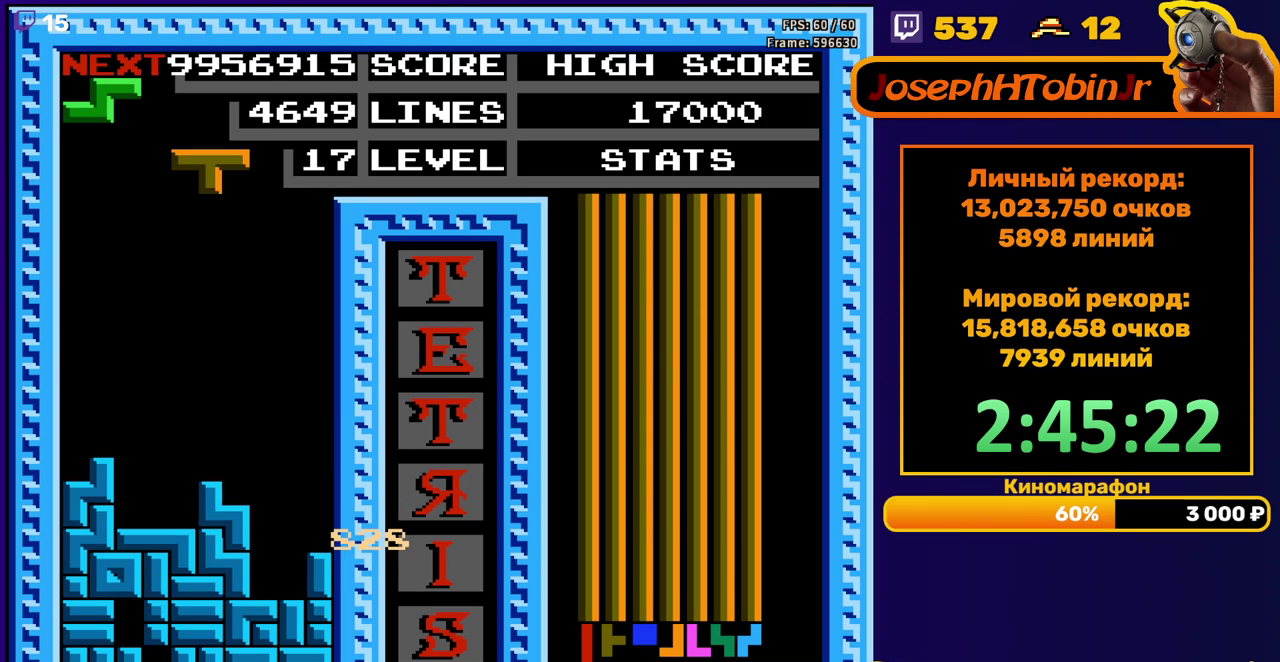
{"buttons": ["DPAD_LEFT"], "events": [[50, "DPAD_LEFT", "down"], [233, "B", "down"], [367, "B", "up"]]}
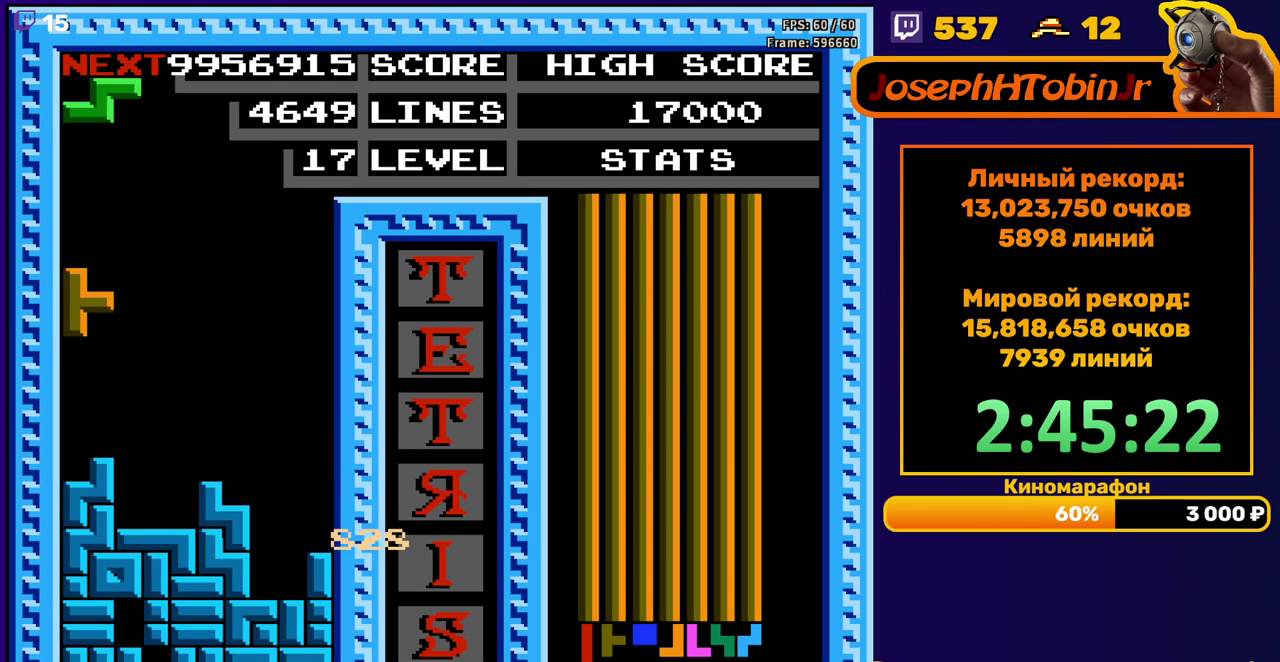
{"buttons": ["DPAD_LEFT"], "events": [[50, "DPAD_DOWN", "down"], [50, "DPAD_LEFT", "up"], [200, "DPAD_DOWN", "up"], [267, "DPAD_LEFT", "down"], [333, "A", "down"], [450, "A", "up"]]}
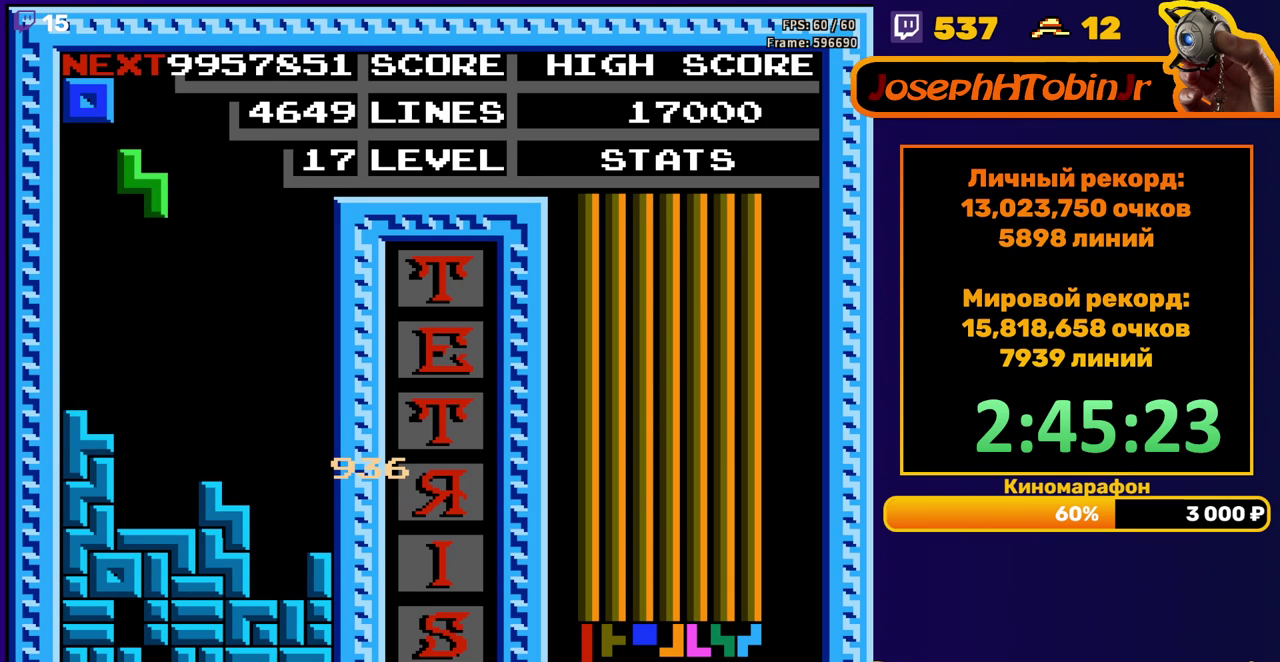
{"buttons": ["DPAD_RIGHT"], "events": [[183, "DPAD_DOWN", "down"], [200, "DPAD_LEFT", "up"], [367, "DPAD_DOWN", "up"], [450, "DPAD_RIGHT", "down"]]}
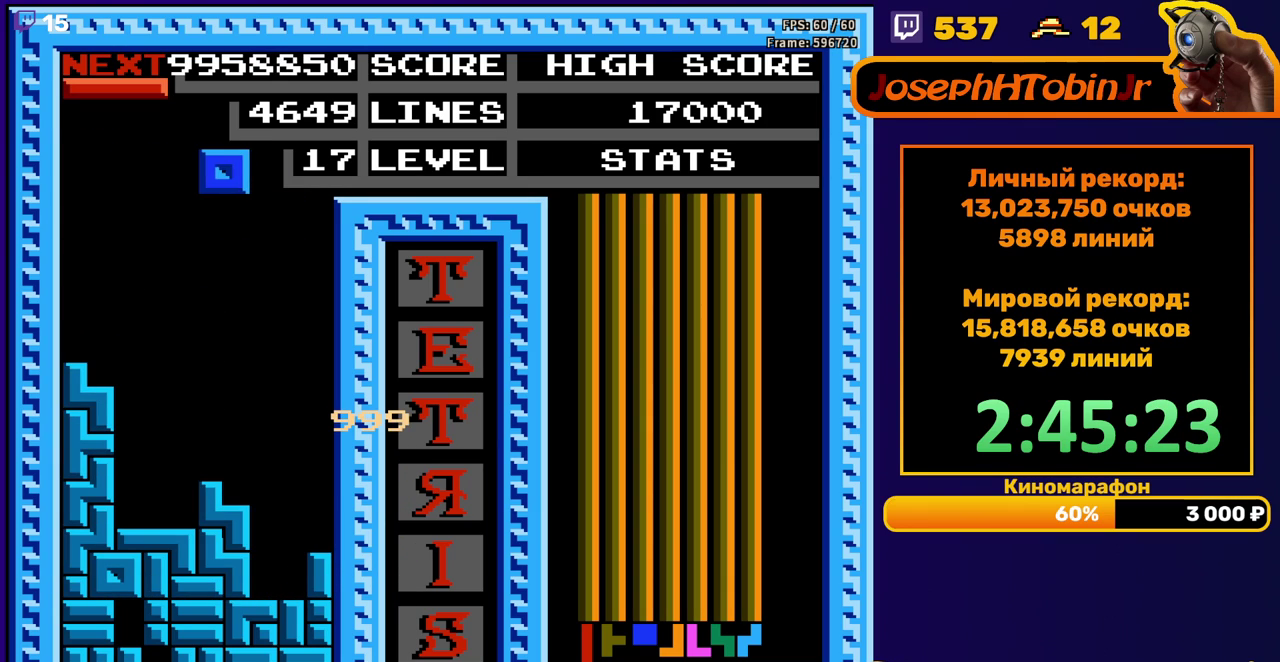
{"buttons": ["DPAD_DOWN"], "events": [[267, "DPAD_RIGHT", "up"], [367, "DPAD_DOWN", "down"]]}
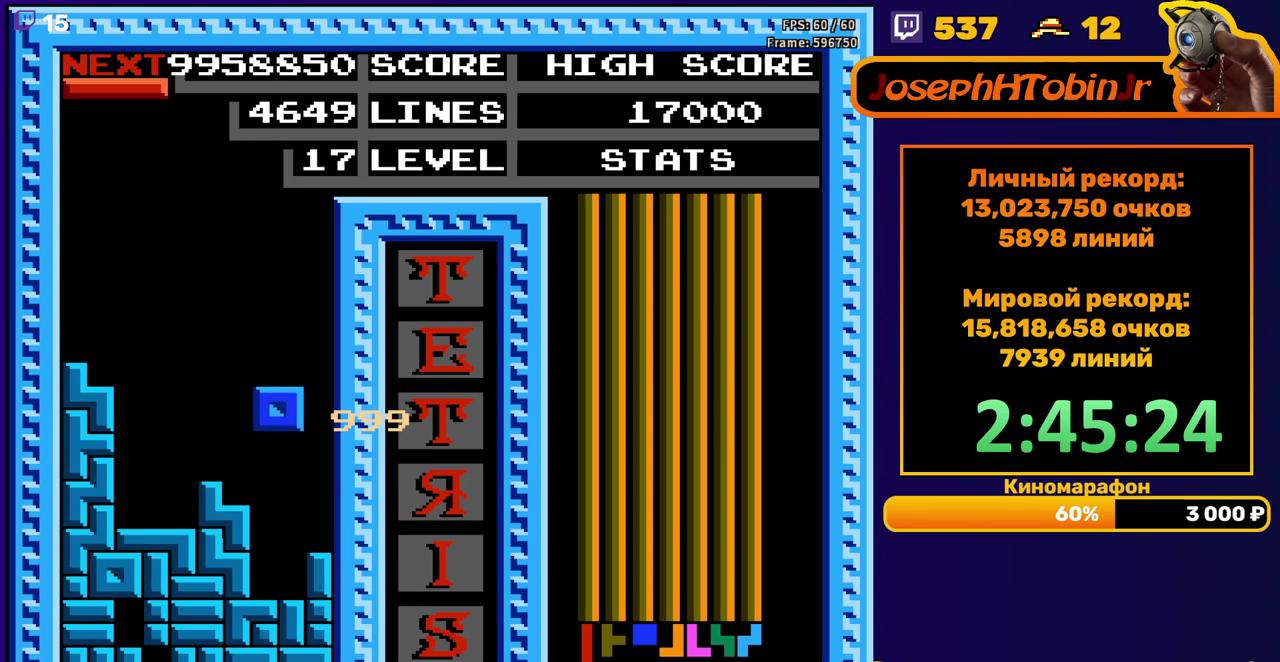
{"buttons": [], "events": [[233, "DPAD_DOWN", "up"]]}
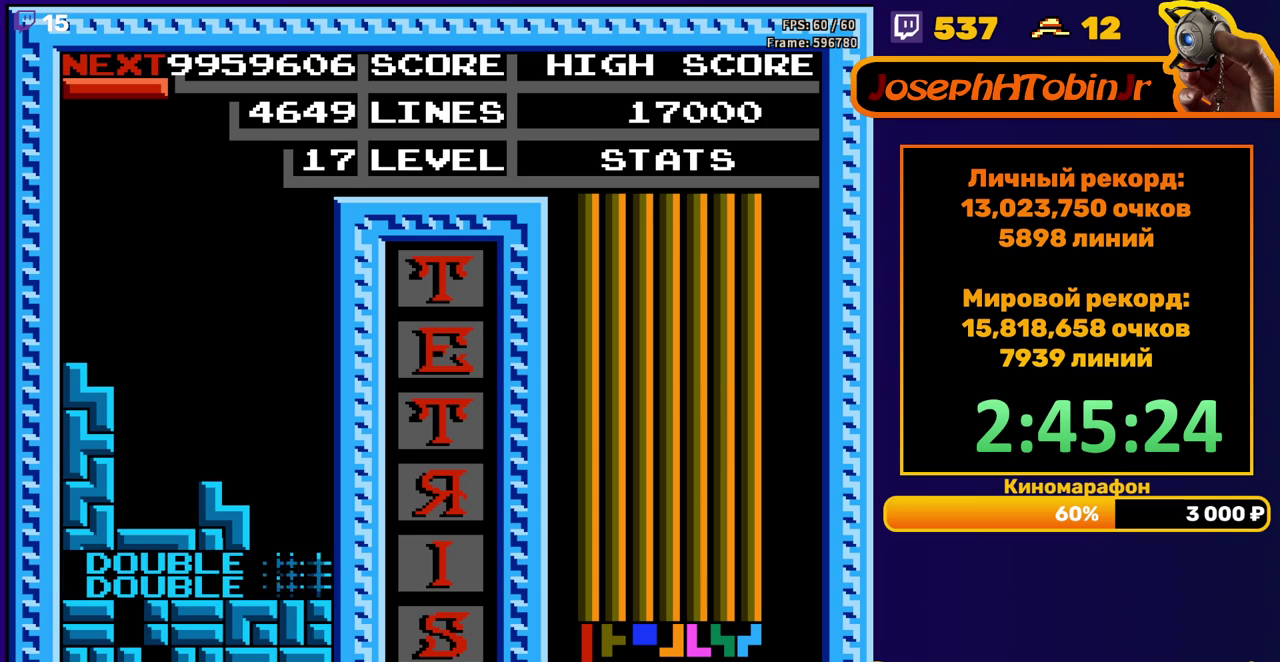
{"buttons": [], "events": [[150, "DPAD_RIGHT", "down"], [233, "B", "down"], [350, "B", "up"], [467, "DPAD_RIGHT", "up"]]}
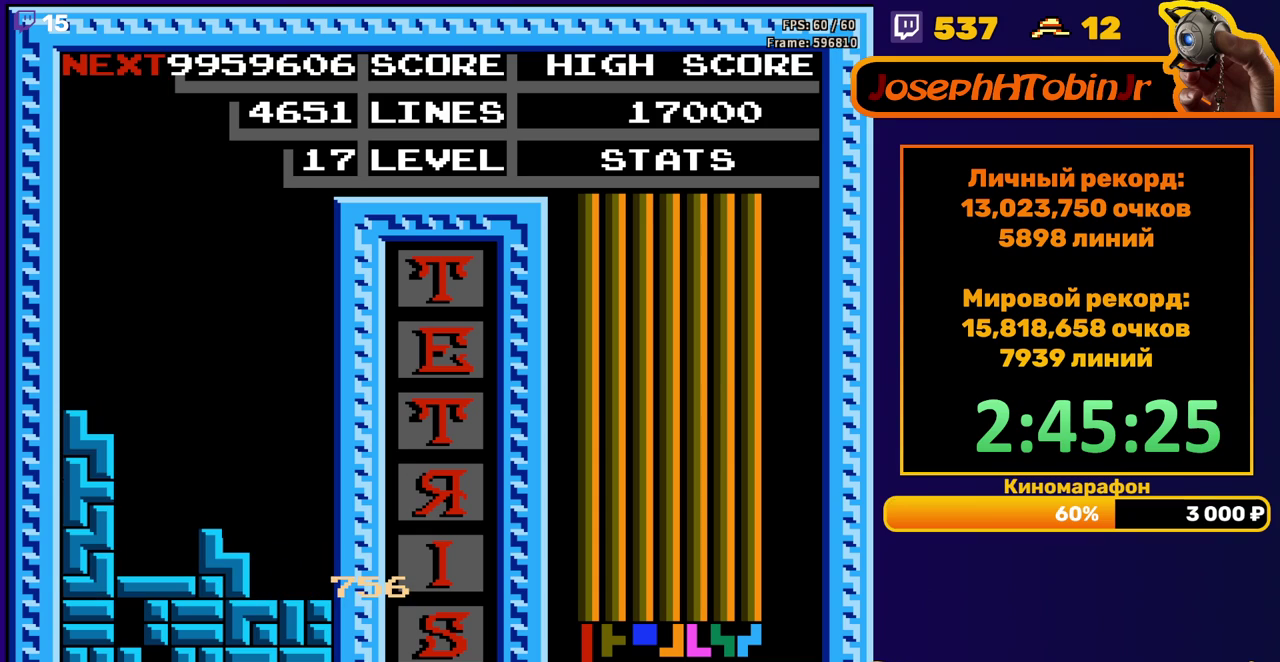
{"buttons": [], "events": [[167, "START", "down"], [233, "START", "up"], [317, "START", "down"], [383, "START", "up"], [450, "START", "down"], [500, "START", "up"]]}
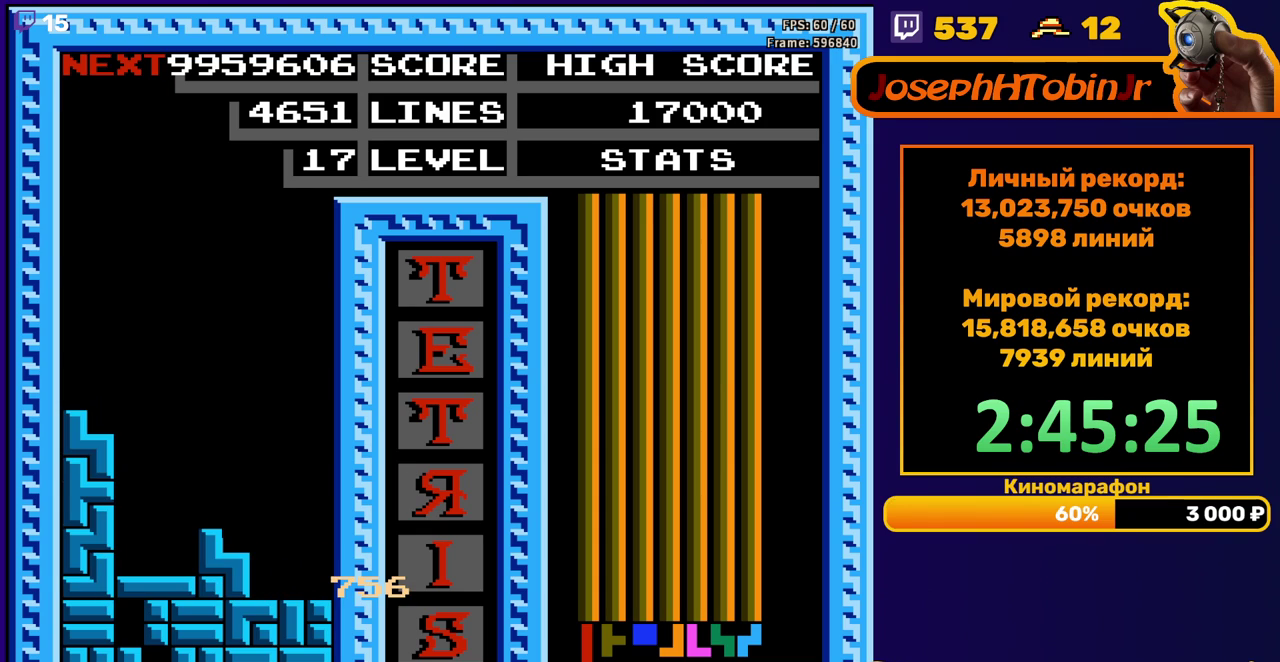
{"buttons": ["START"], "events": [[50, "START", "down"], [117, "START", "up"], [183, "START", "down"], [233, "START", "up"], [383, "START", "down"], [433, "START", "up"], [500, "START", "down"]]}
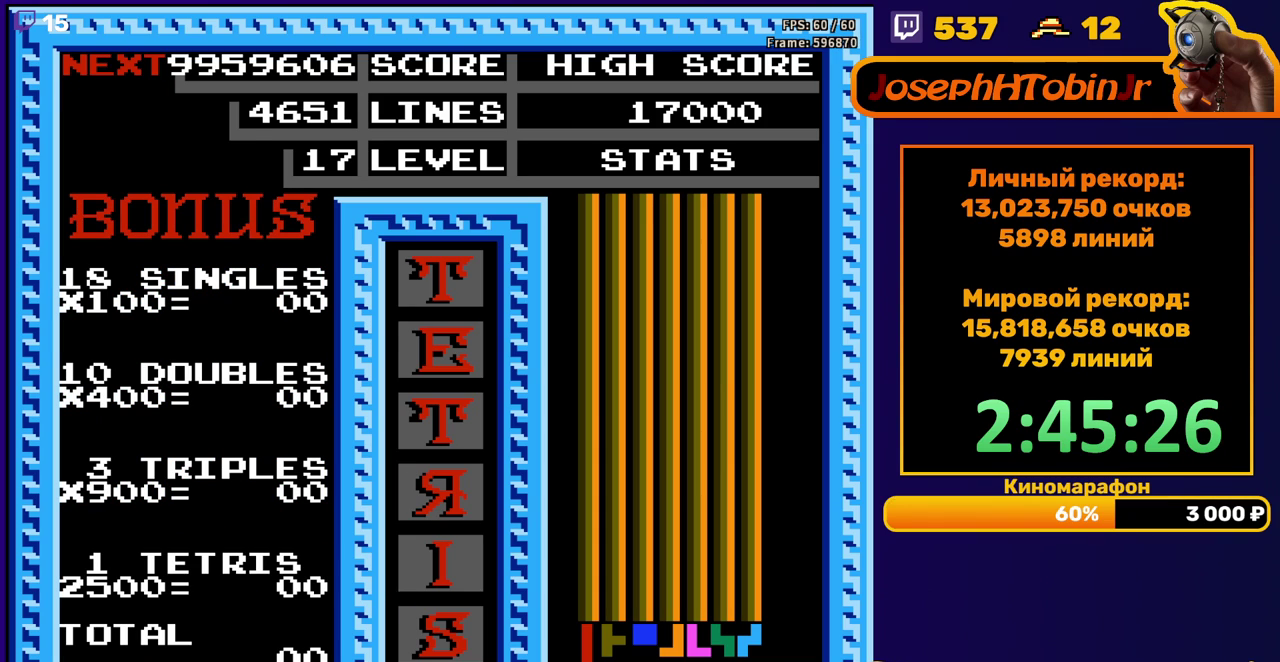
{"buttons": [], "events": [[50, "START", "up"], [117, "START", "down"], [167, "START", "up"], [333, "START", "down"], [383, "START", "up"], [450, "START", "down"], [500, "START", "up"]]}
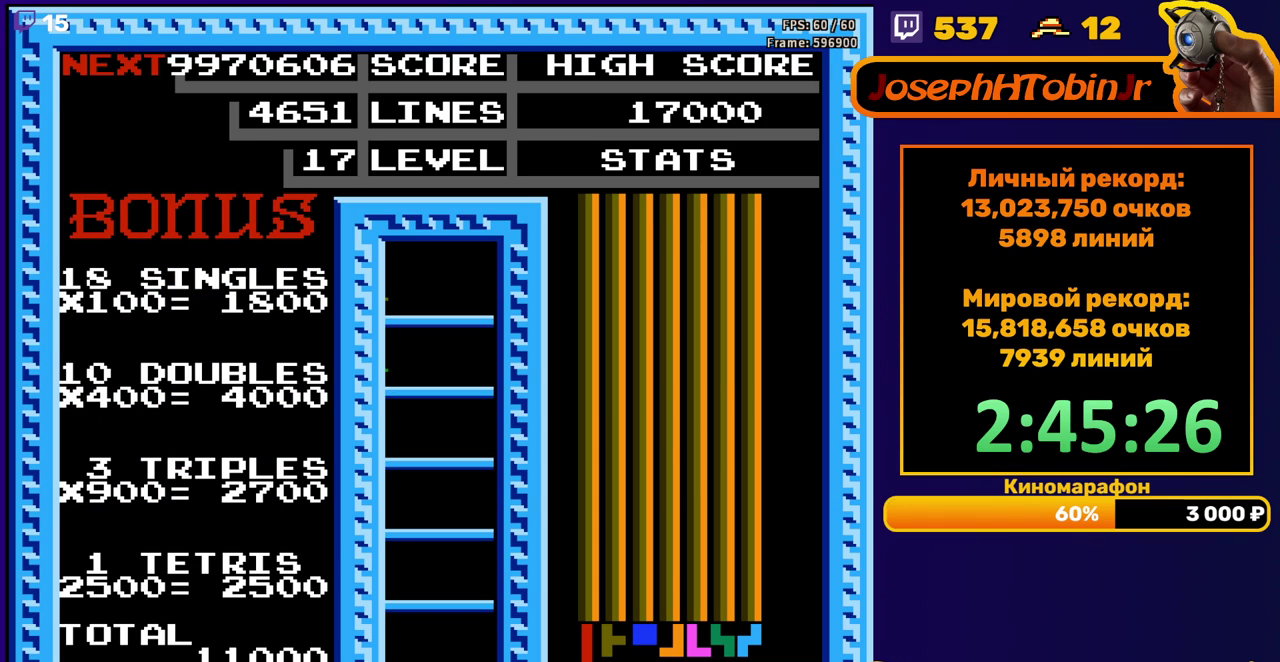
{"buttons": [], "events": []}
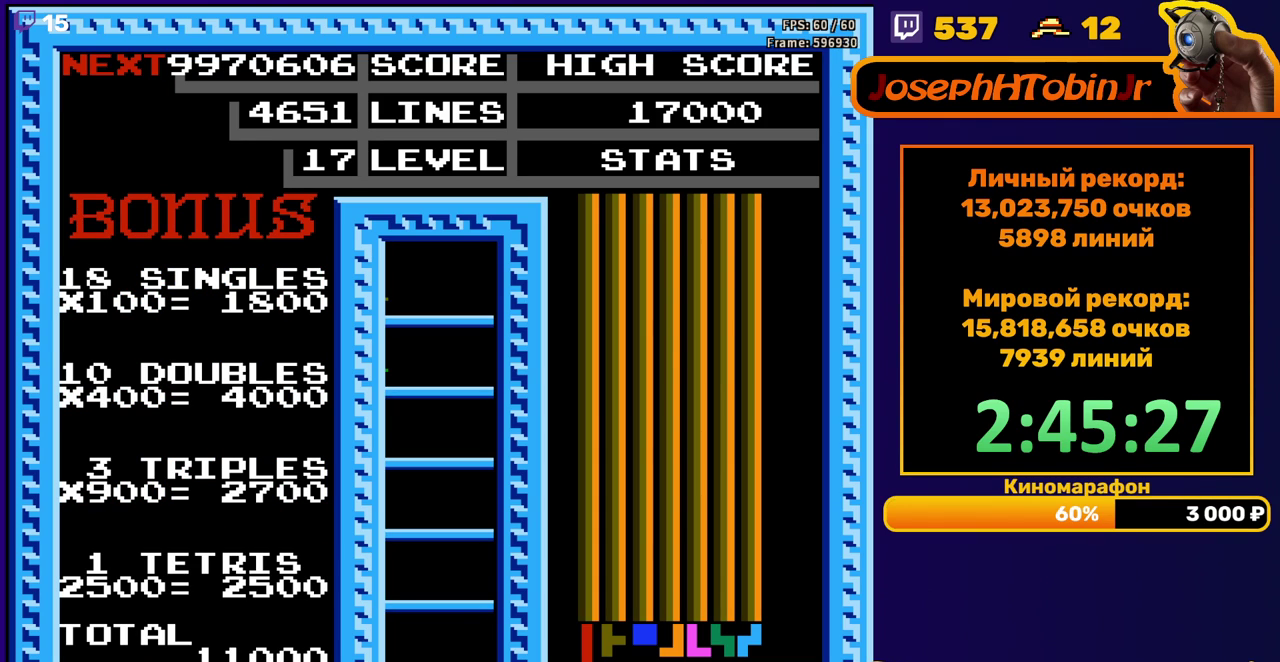
{"buttons": ["A", "DPAD_RIGHT"], "events": [[233, "DPAD_RIGHT", "down"], [450, "A", "down"]]}
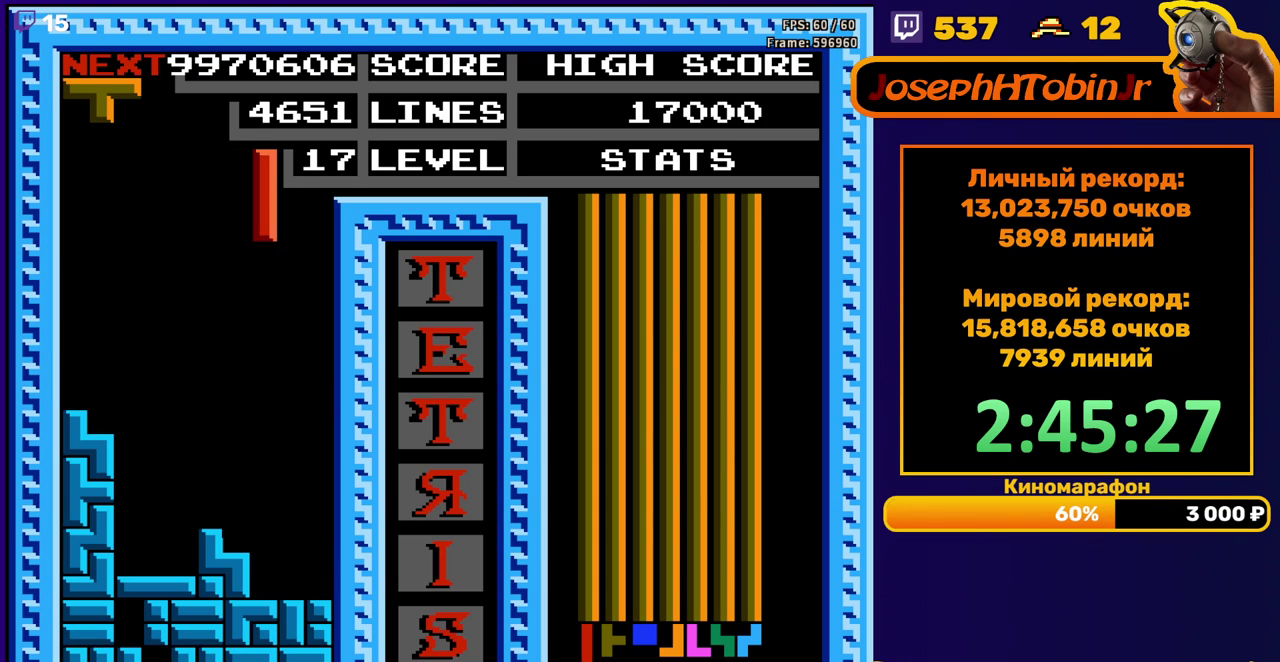
{"buttons": ["DPAD_DOWN"], "events": [[50, "A", "up"], [283, "DPAD_RIGHT", "up"], [317, "DPAD_DOWN", "down"]]}